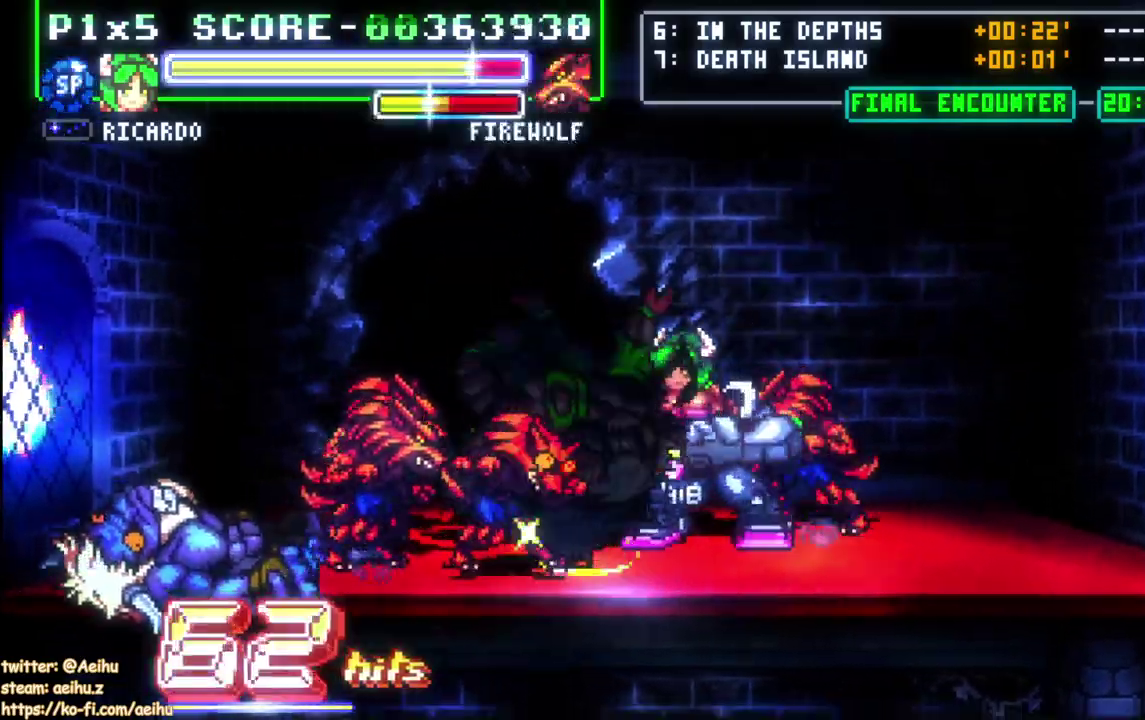
Gameplay with a controller (PlayStation layout); each line is a JSON object with the inputs held at the frame after it. "events" lists button and stick changes between this image and that frame as [ms after this image, input, new state], when the widget could be followed in between. Not read: L3 R1 left_stick.
{"buttons": ["SQUARE", "DPAD_LEFT"], "right_stick": "center", "events": [[150, "DPAD_RIGHT", "down"], [400, "DPAD_LEFT", "down"], [400, "DPAD_RIGHT", "up"], [450, "SQUARE", "down"]]}
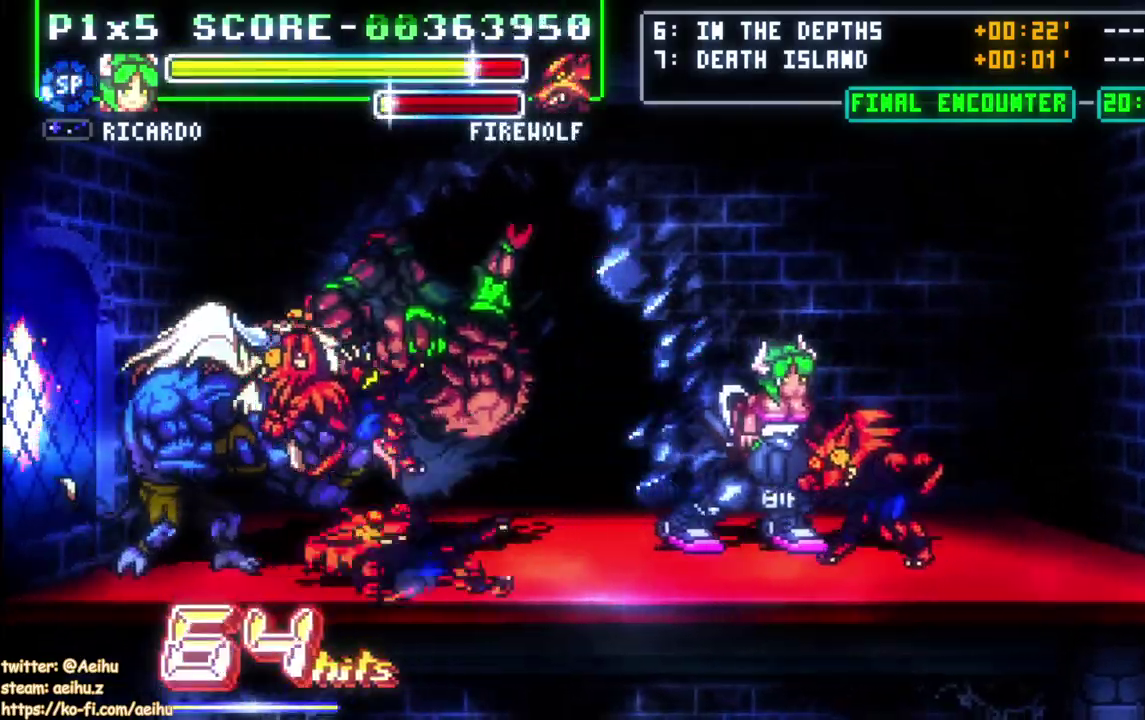
{"buttons": [], "right_stick": "center", "events": [[150, "SQUARE", "up"], [167, "DPAD_LEFT", "up"], [417, "DPAD_LEFT", "down"], [500, "DPAD_LEFT", "up"]]}
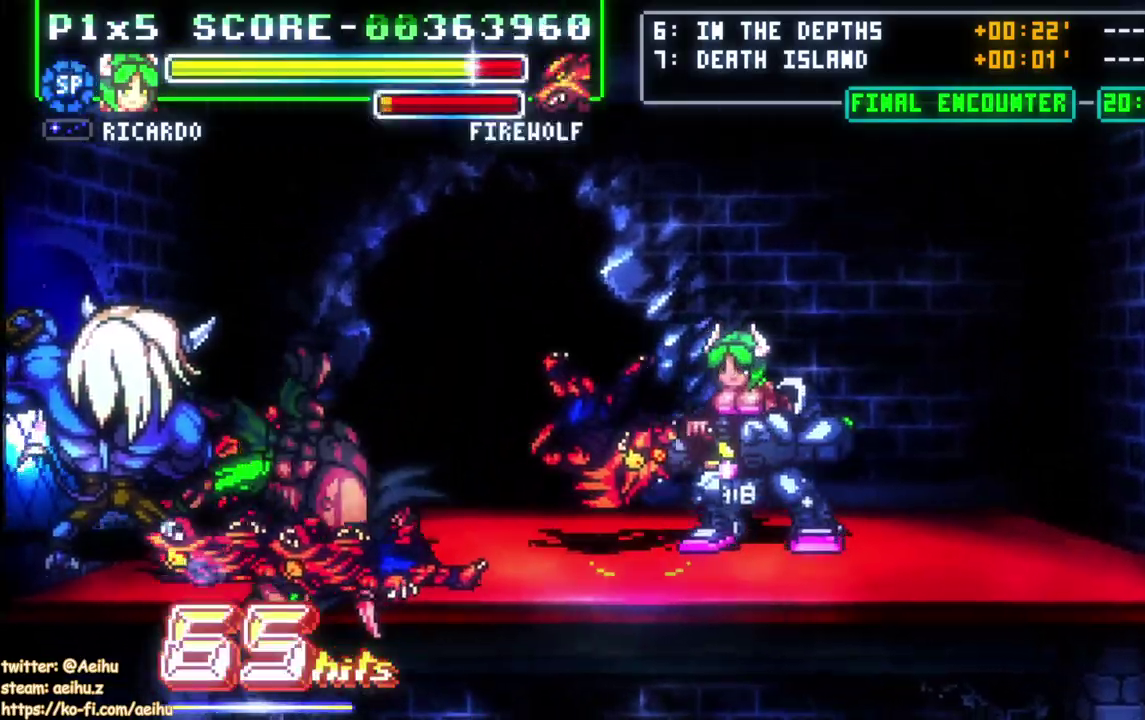
{"buttons": ["SQUARE"], "right_stick": "center", "events": [[50, "DPAD_LEFT", "down"], [133, "DPAD_LEFT", "up"], [183, "DPAD_LEFT", "down"], [233, "DPAD_DOWN", "down"], [333, "DPAD_DOWN", "up"], [350, "DPAD_UP", "down"], [400, "SQUARE", "down"], [433, "DPAD_LEFT", "up"], [467, "DPAD_UP", "up"]]}
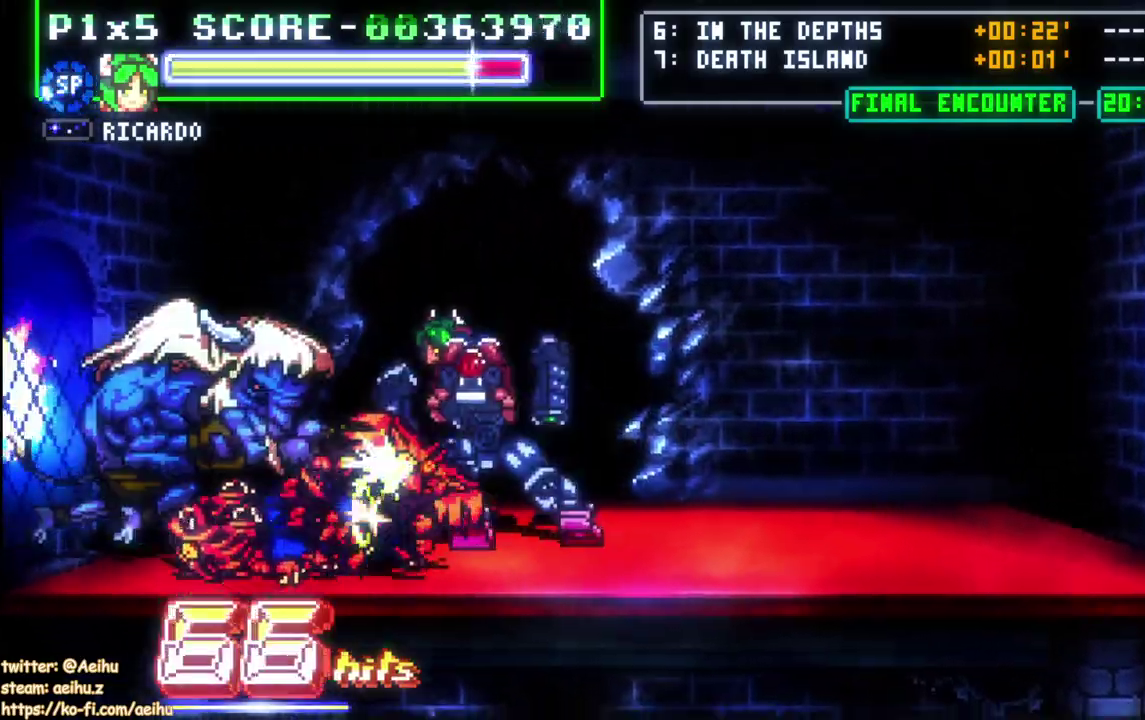
{"buttons": ["DPAD_LEFT"], "right_stick": "center", "events": [[33, "SQUARE", "up"], [100, "DPAD_LEFT", "down"]]}
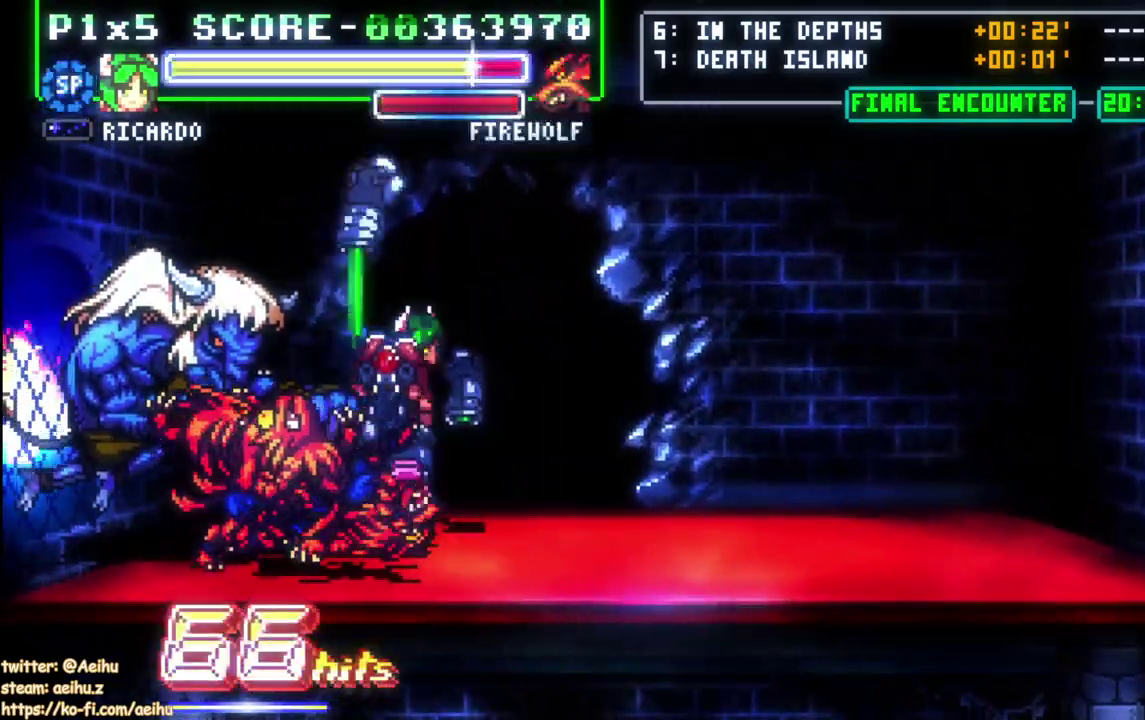
{"buttons": ["CIRCLE", "DPAD_DOWN", "DPAD_LEFT"], "right_stick": "center", "events": [[67, "CIRCLE", "down"], [200, "DPAD_DOWN", "down"]]}
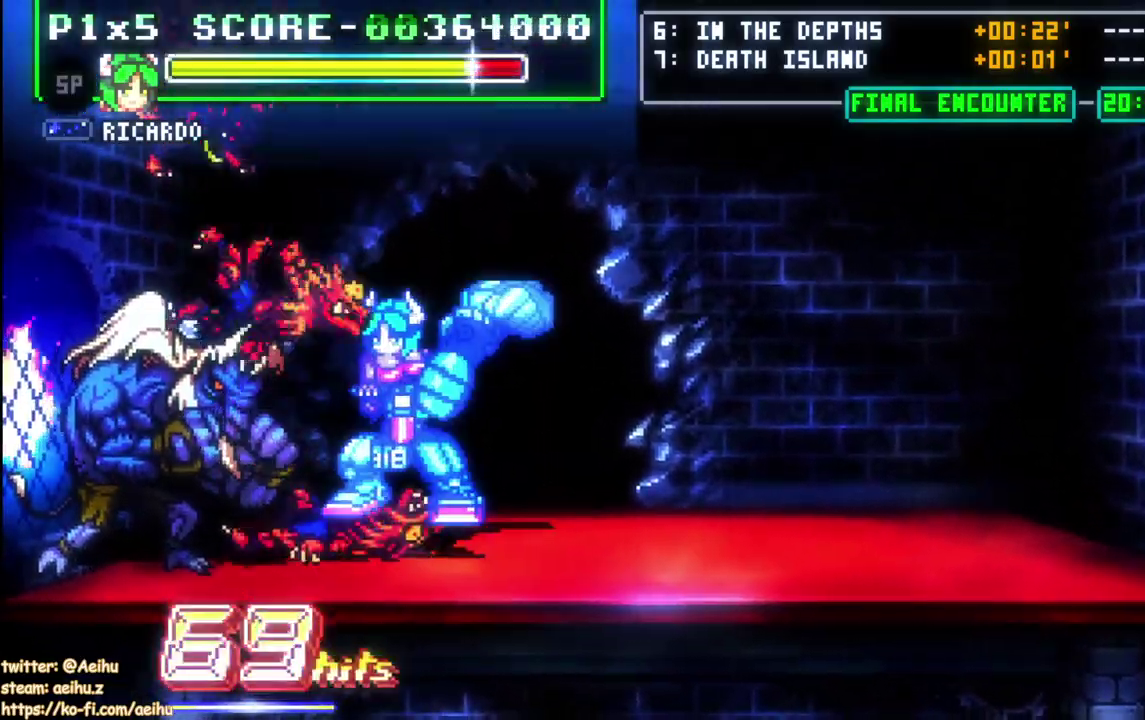
{"buttons": ["DPAD_LEFT"], "right_stick": "center", "events": [[183, "CIRCLE", "up"], [383, "DPAD_DOWN", "up"]]}
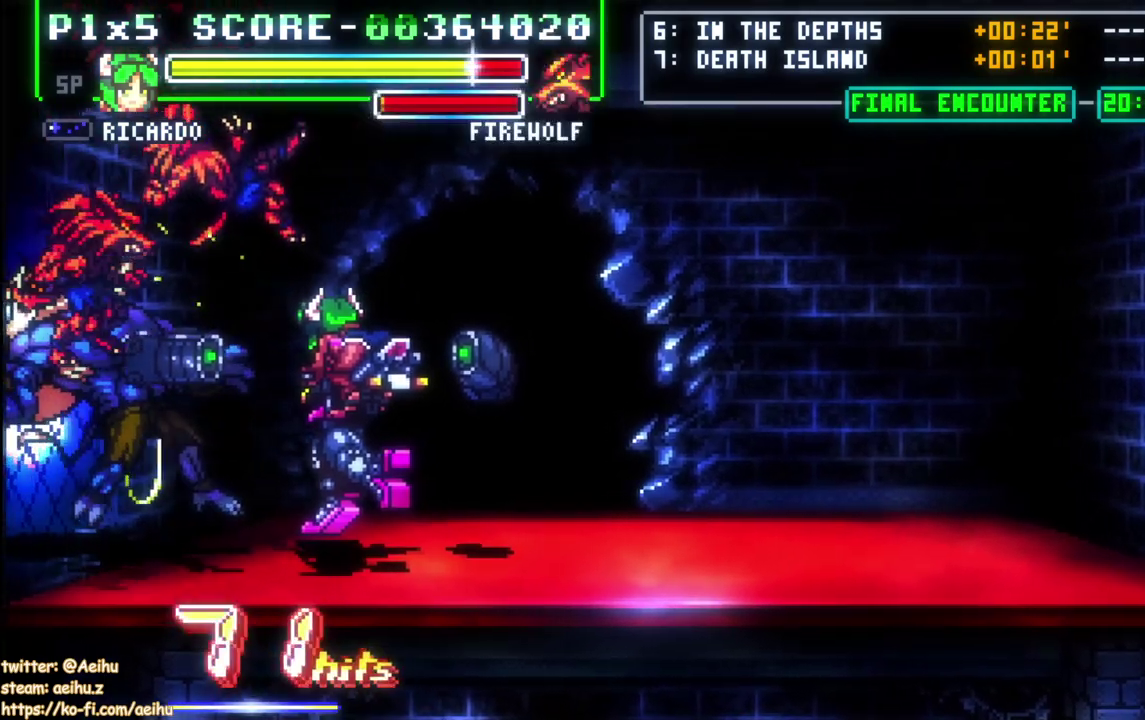
{"buttons": [], "right_stick": "center", "events": [[83, "DPAD_LEFT", "up"]]}
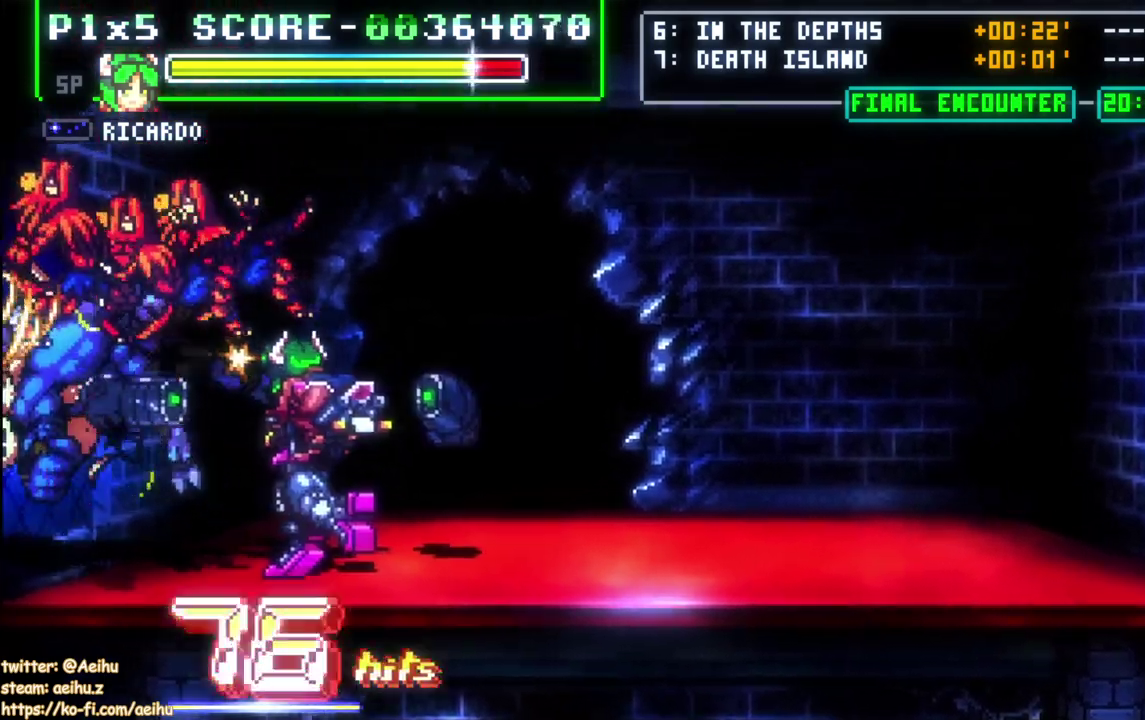
{"buttons": ["SQUARE"], "right_stick": "center", "events": [[283, "DPAD_LEFT", "down"], [350, "SQUARE", "down"], [417, "DPAD_LEFT", "up"], [450, "SQUARE", "up"], [500, "SQUARE", "down"]]}
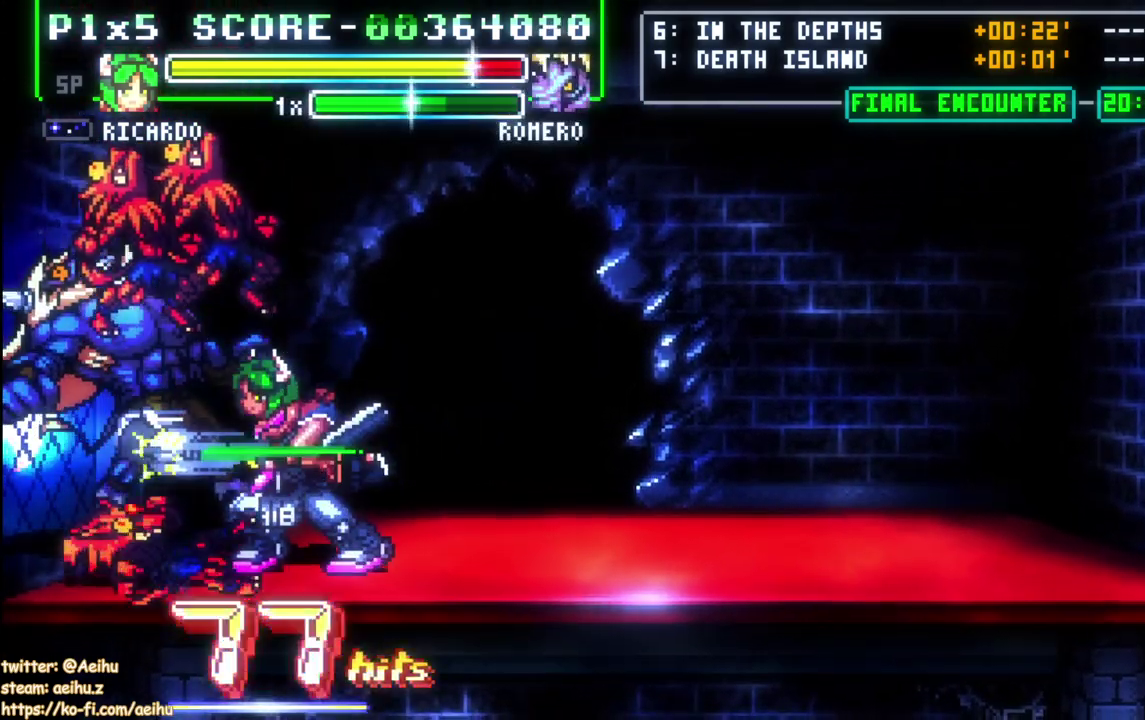
{"buttons": ["SQUARE"], "right_stick": "center", "events": [[267, "SQUARE", "up"], [317, "SQUARE", "down"], [417, "SQUARE", "up"], [467, "SQUARE", "down"]]}
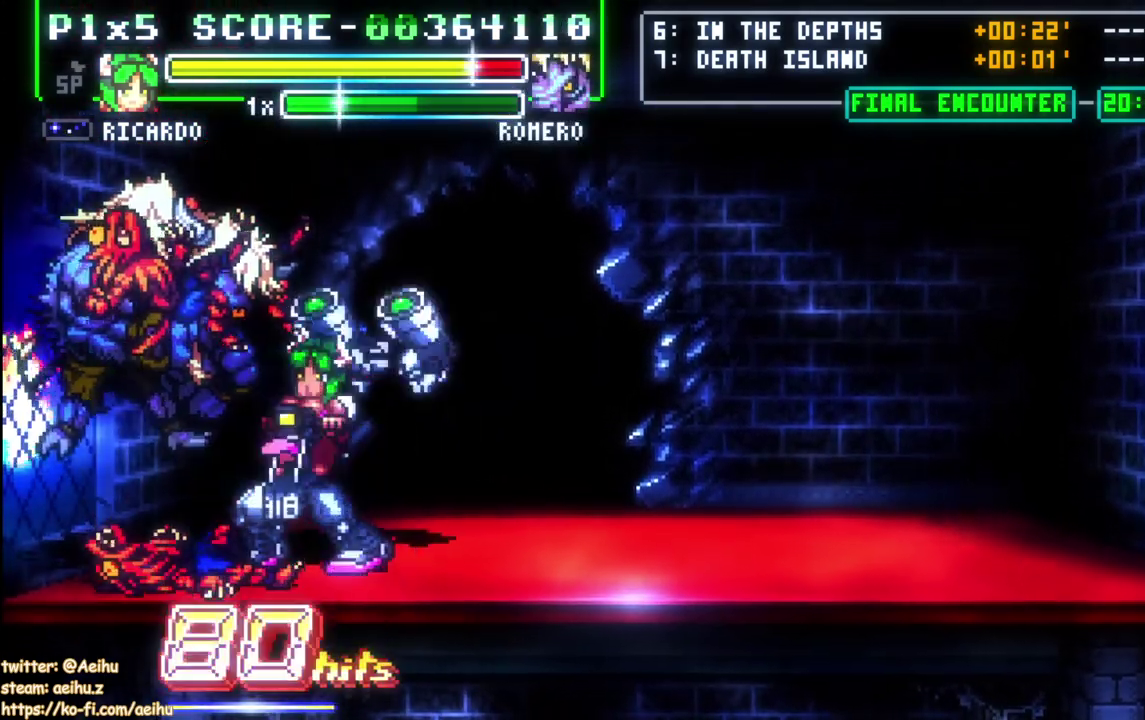
{"buttons": [], "right_stick": "center", "events": [[67, "SQUARE", "up"], [117, "SQUARE", "down"], [283, "SQUARE", "up"]]}
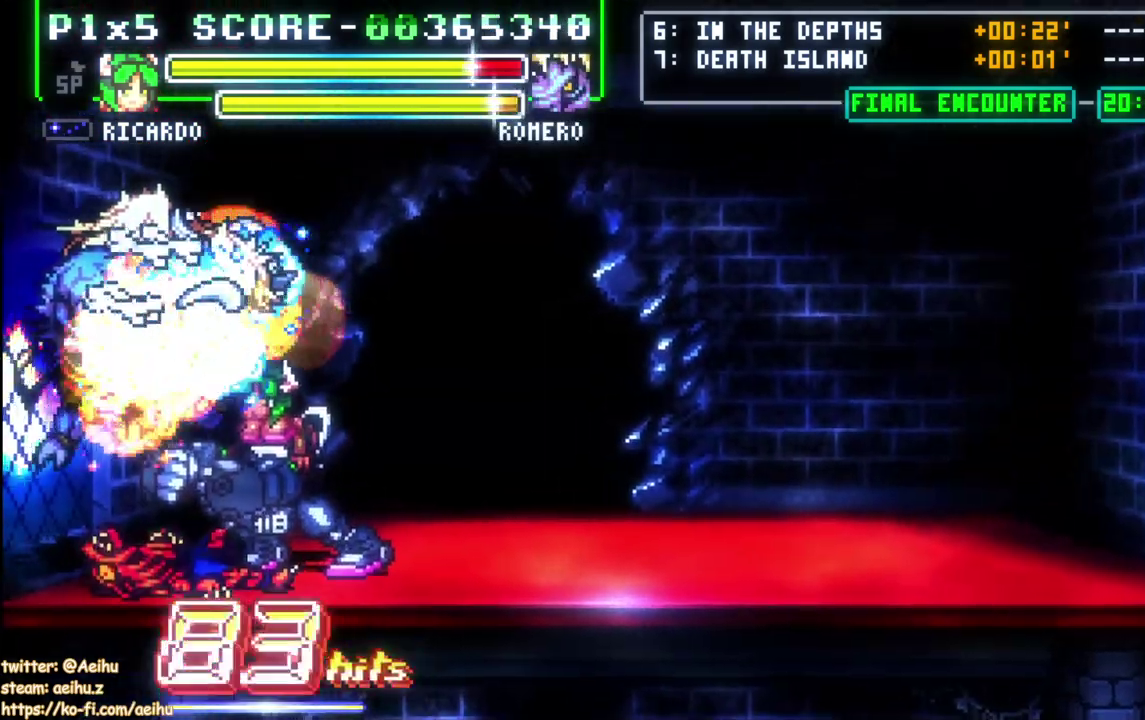
{"buttons": ["SQUARE"], "right_stick": "center", "events": [[250, "SQUARE", "down"], [383, "SQUARE", "up"], [433, "SQUARE", "down"]]}
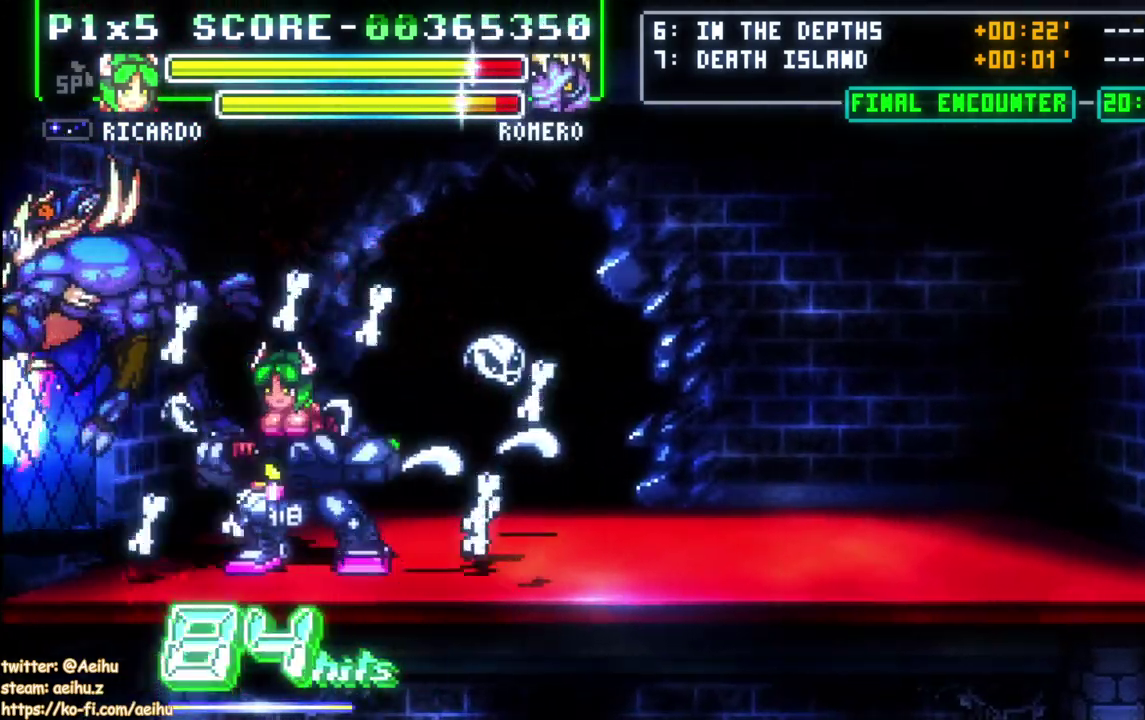
{"buttons": [], "right_stick": "center", "events": [[67, "SQUARE", "up"], [117, "SQUARE", "down"], [233, "SQUARE", "up"], [283, "SQUARE", "down"], [383, "SQUARE", "up"]]}
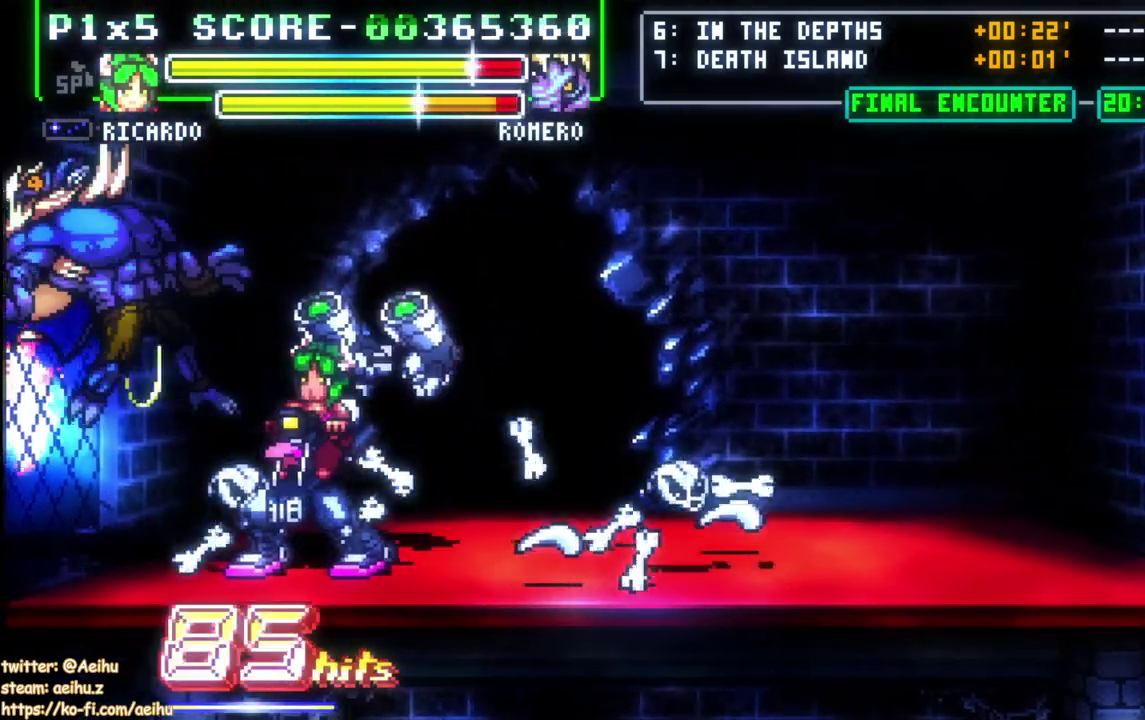
{"buttons": [], "right_stick": "center", "events": []}
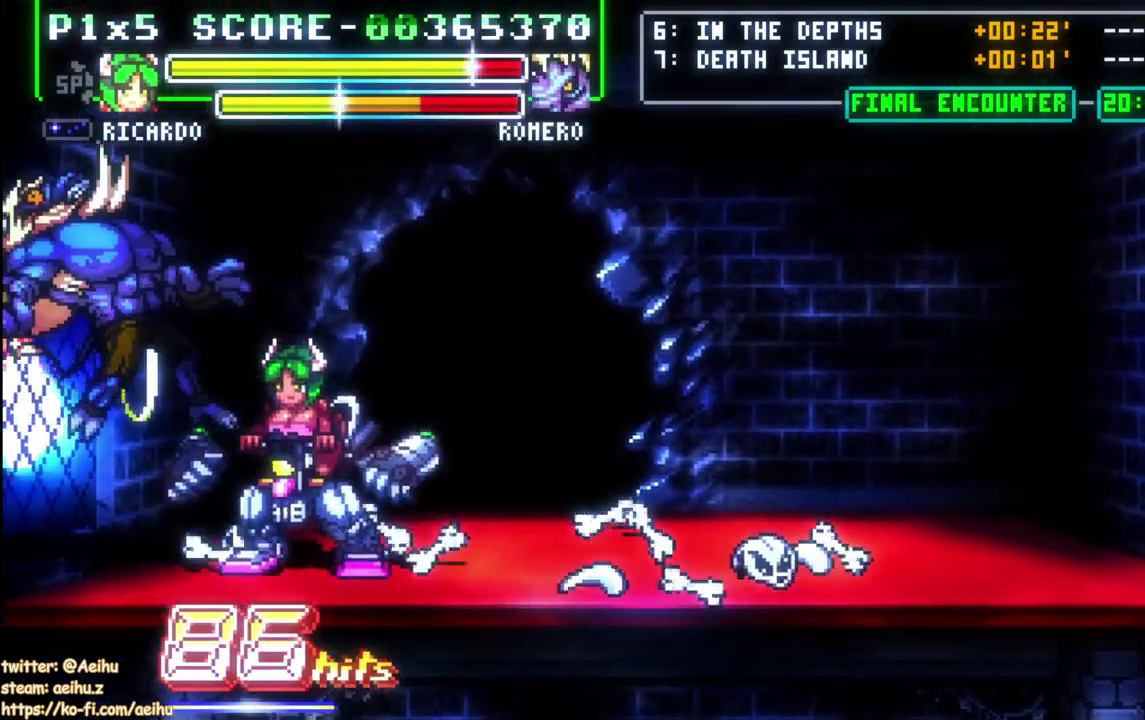
{"buttons": [], "right_stick": "center", "events": [[233, "SQUARE", "down"], [350, "SQUARE", "up"], [383, "SQUARE", "down"], [500, "SQUARE", "up"]]}
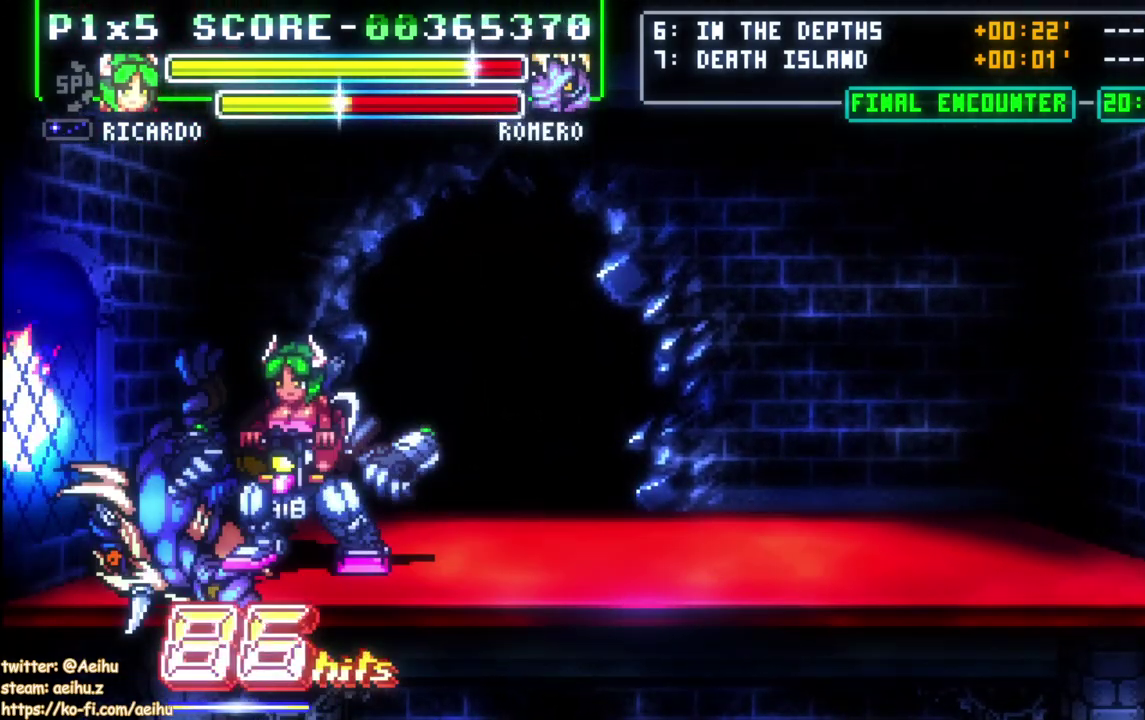
{"buttons": ["DPAD_RIGHT"], "right_stick": "center", "events": [[33, "SQUARE", "down"], [133, "SQUARE", "up"], [250, "DPAD_RIGHT", "down"]]}
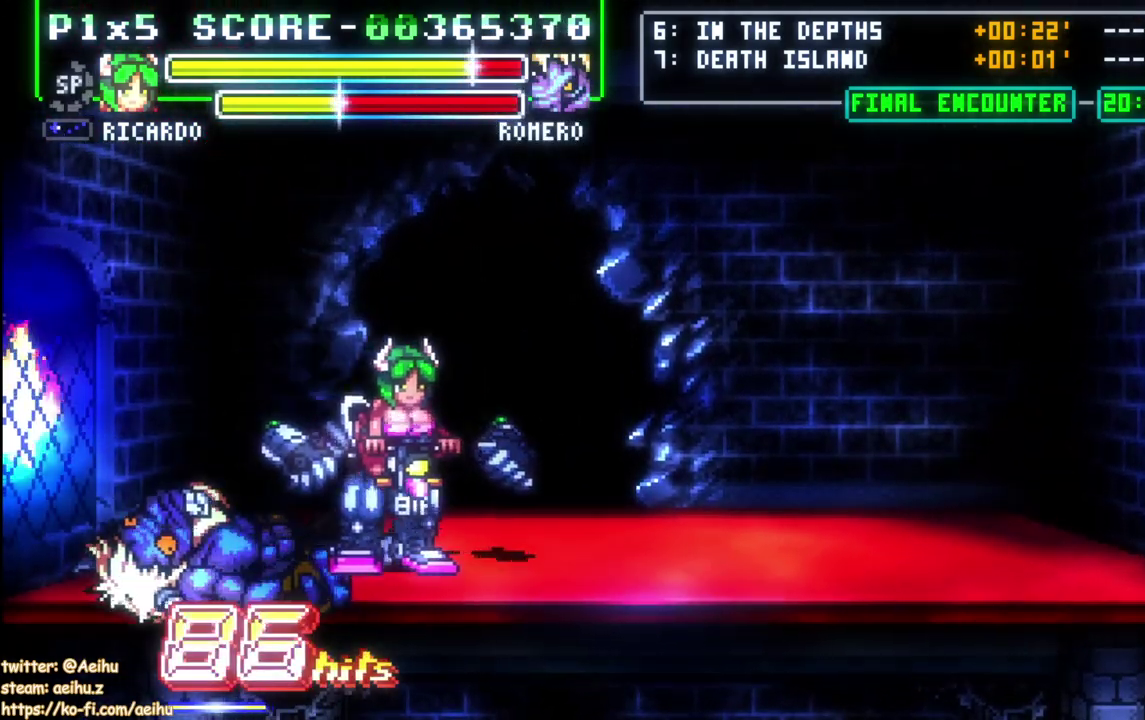
{"buttons": [], "right_stick": "center", "events": [[83, "DPAD_UP", "down"], [183, "DPAD_RIGHT", "up"], [200, "DPAD_LEFT", "down"], [233, "SQUARE", "down"], [317, "DPAD_LEFT", "up"], [317, "DPAD_UP", "up"], [333, "SQUARE", "up"], [383, "SQUARE", "down"], [483, "SQUARE", "up"]]}
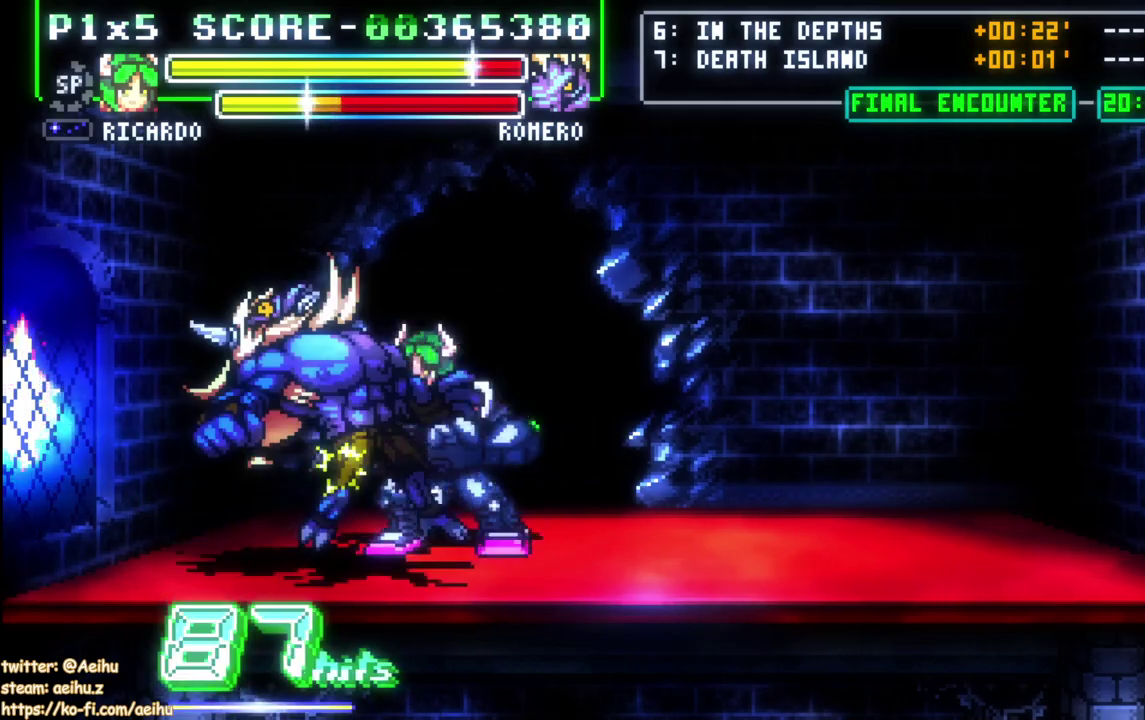
{"buttons": ["SQUARE"], "right_stick": "center", "events": [[33, "SQUARE", "down"], [133, "SQUARE", "up"], [200, "SQUARE", "down"], [300, "SQUARE", "up"], [350, "SQUARE", "down"]]}
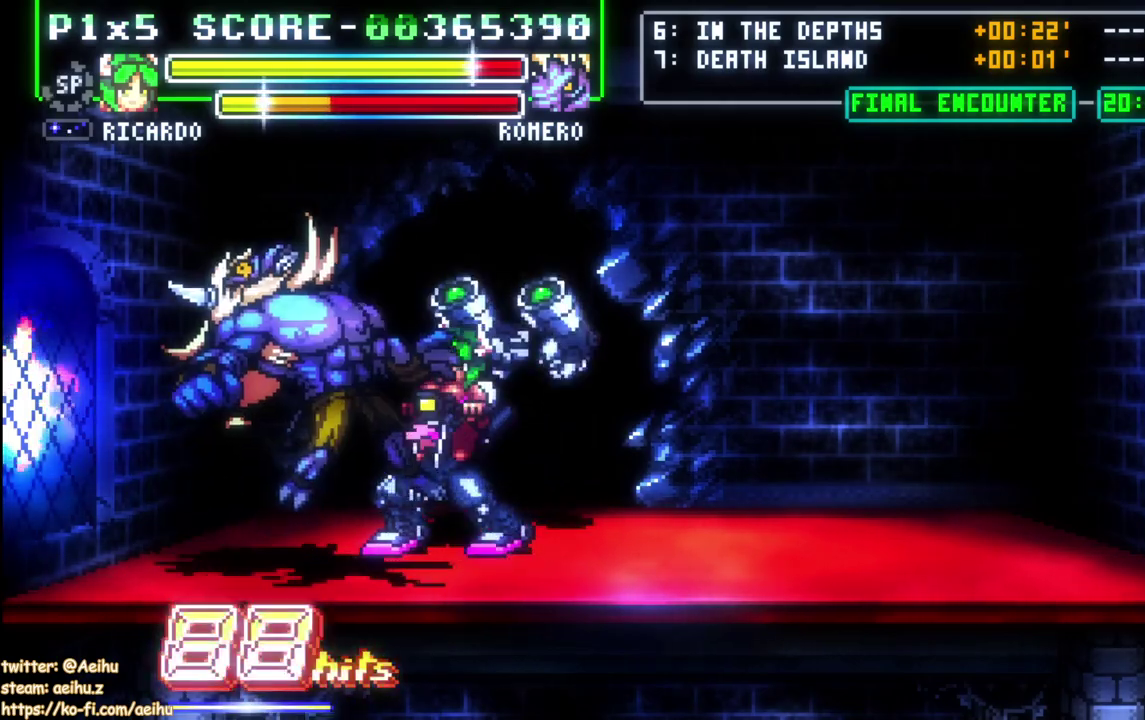
{"buttons": ["DPAD_RIGHT"], "right_stick": "center", "events": [[33, "SQUARE", "up"], [333, "DPAD_RIGHT", "down"]]}
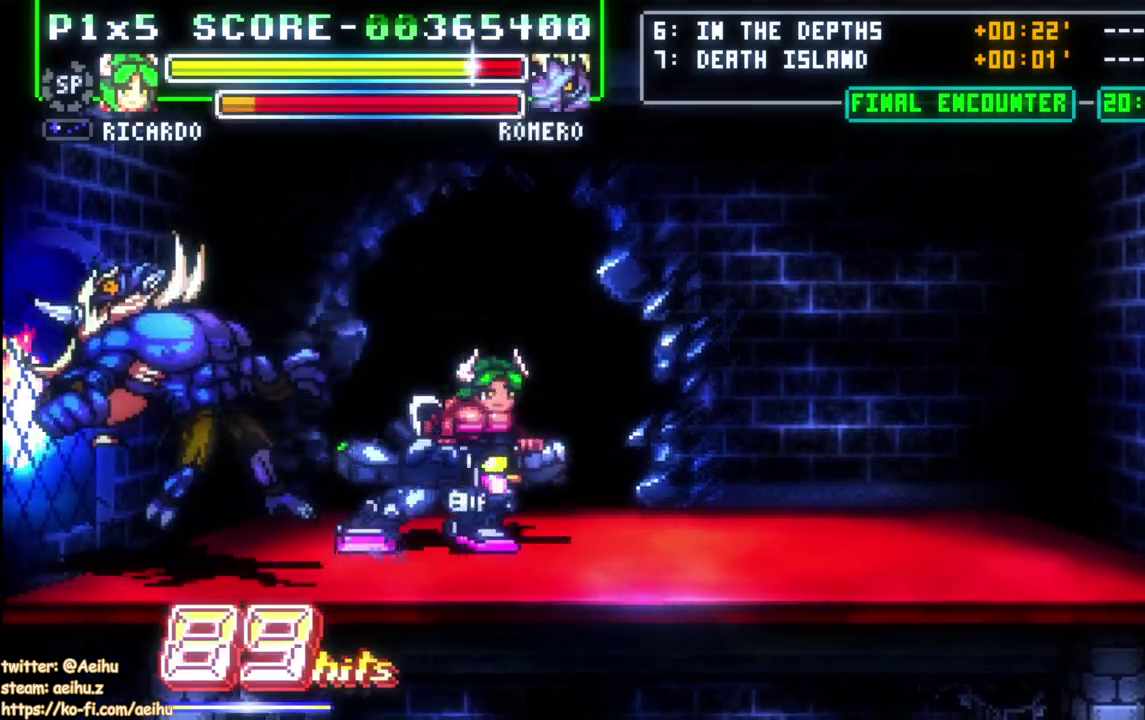
{"buttons": [], "right_stick": "center", "events": [[83, "CROSS", "down"], [217, "DPAD_RIGHT", "up"], [233, "CROSS", "up"]]}
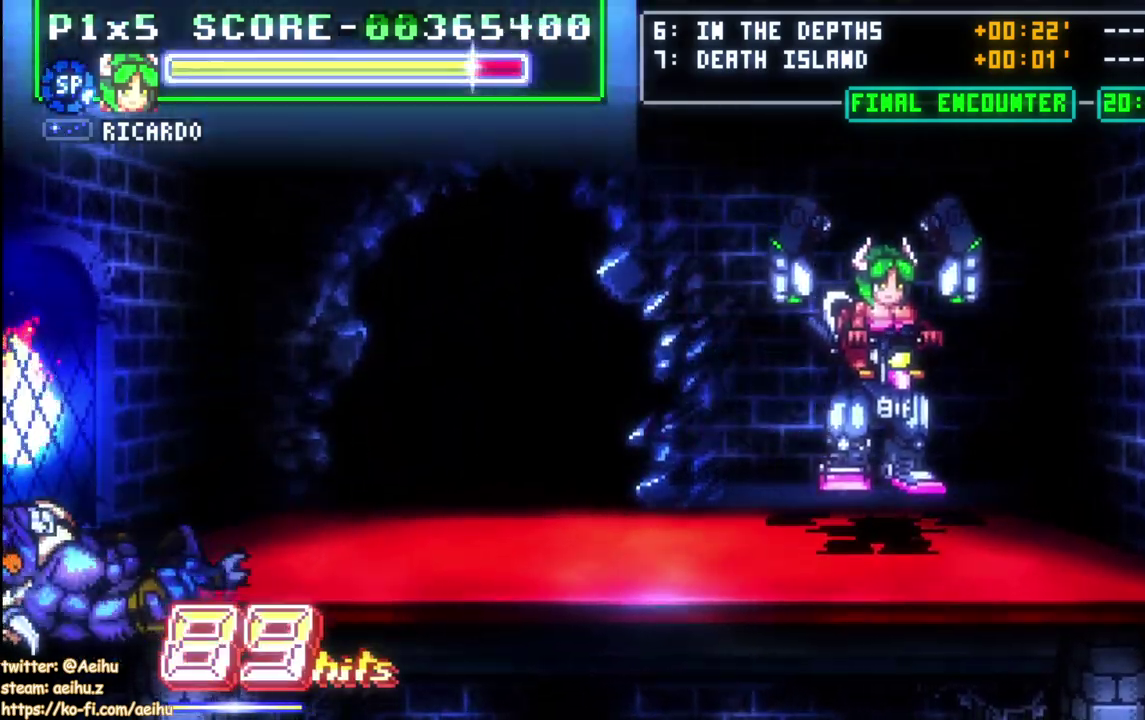
{"buttons": ["DPAD_DOWN"], "right_stick": "center", "events": [[267, "DPAD_DOWN", "down"]]}
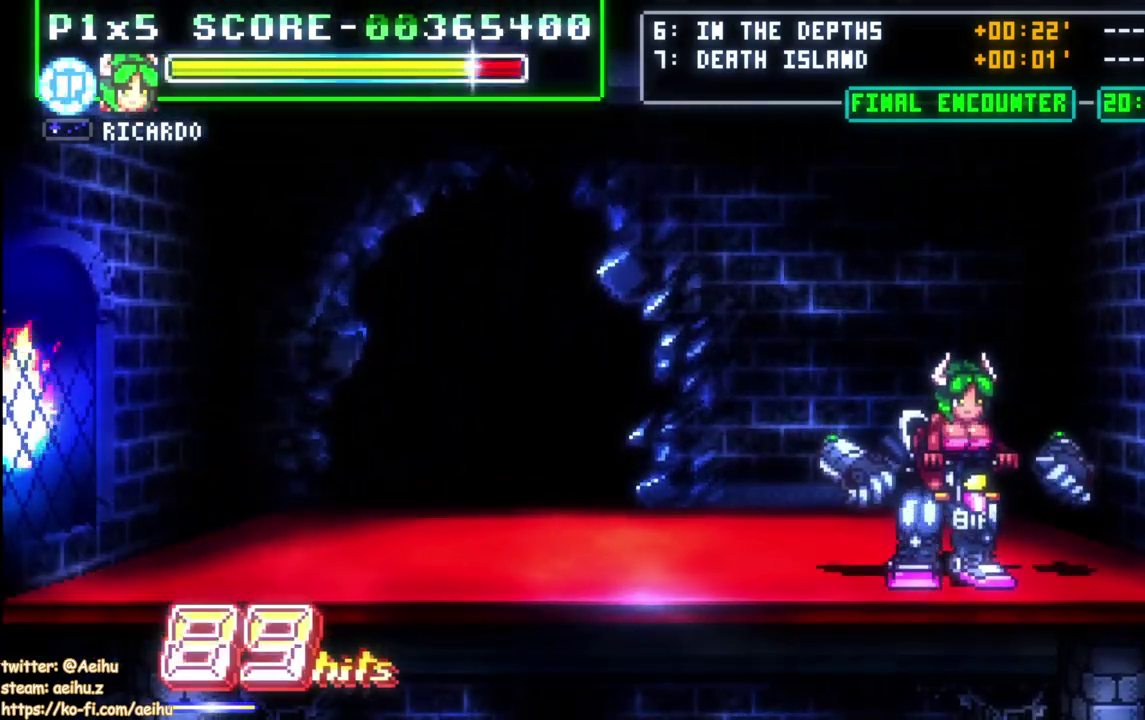
{"buttons": [], "right_stick": "center", "events": [[50, "DPAD_DOWN", "up"], [200, "DPAD_RIGHT", "down"], [383, "DPAD_RIGHT", "up"]]}
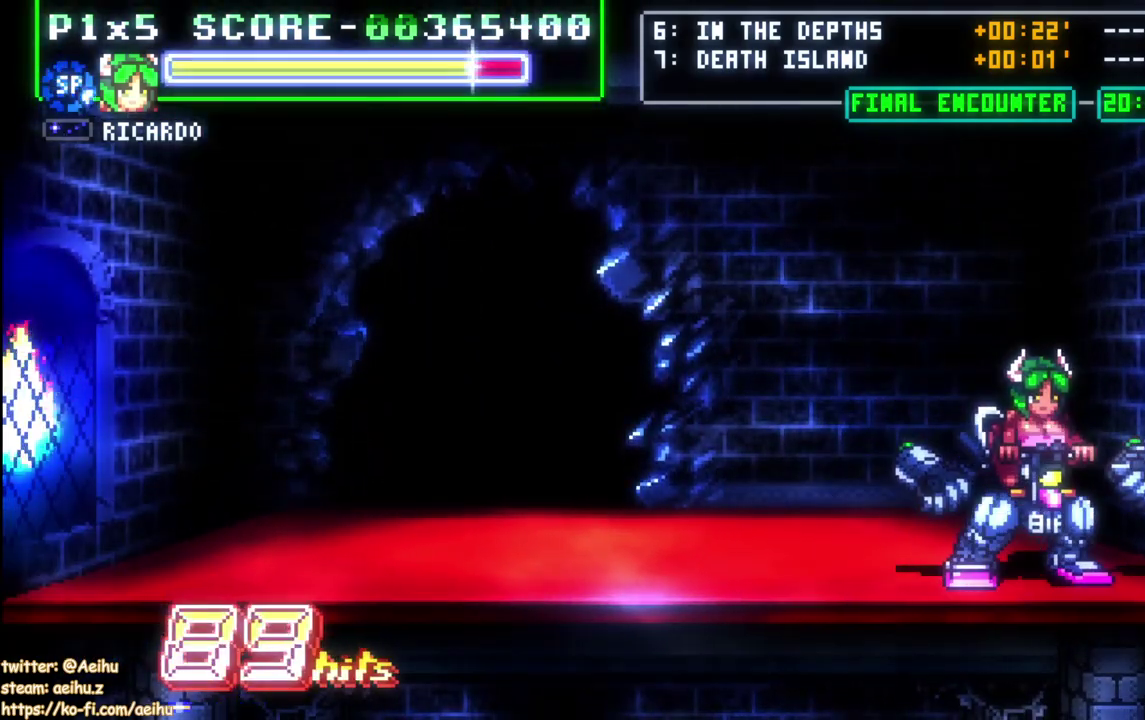
{"buttons": [], "right_stick": "center", "events": [[133, "DPAD_RIGHT", "down"], [200, "DPAD_RIGHT", "up"]]}
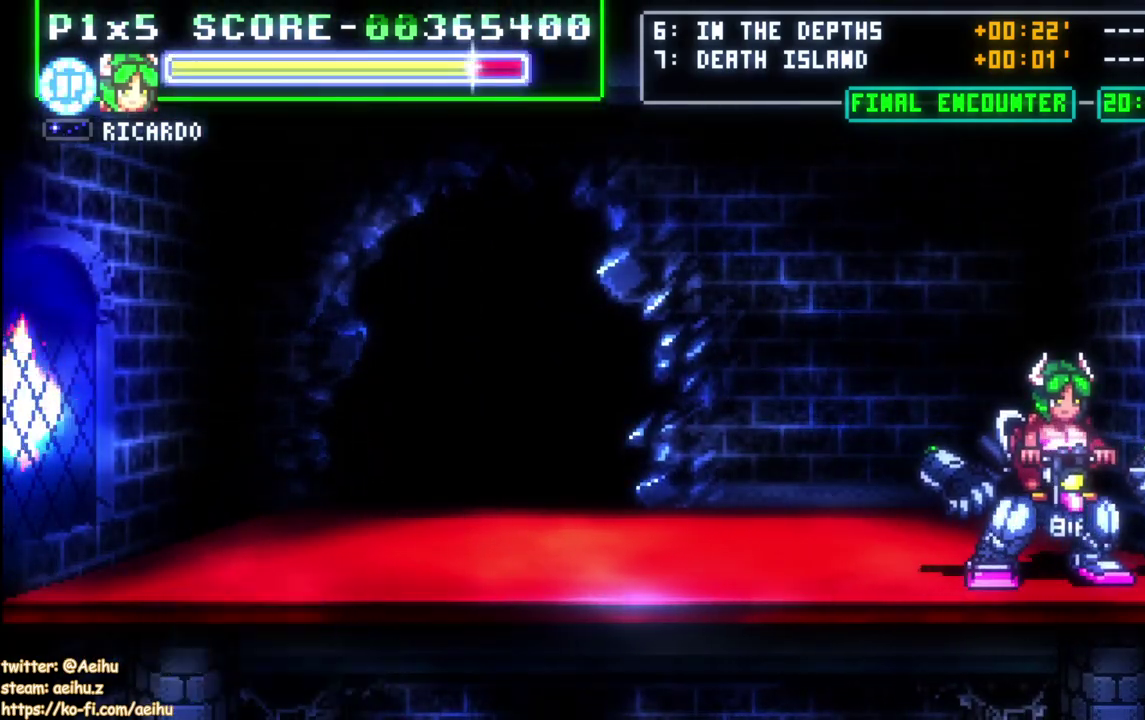
{"buttons": [], "right_stick": "center", "events": []}
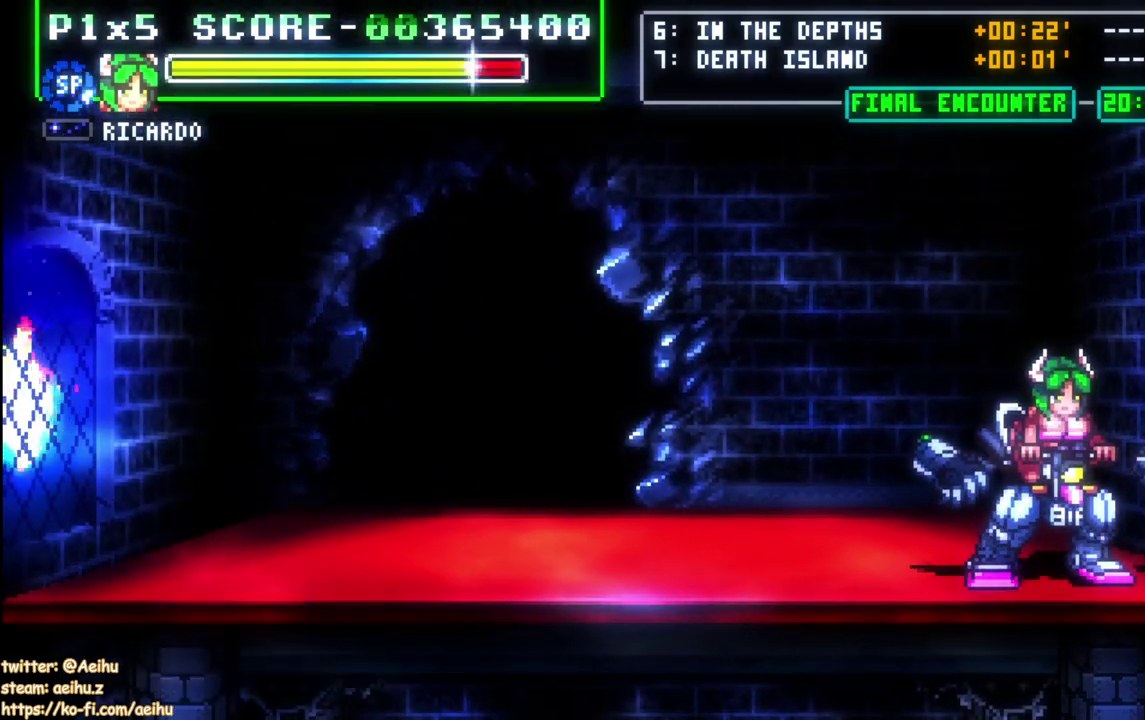
{"buttons": [], "right_stick": "center", "events": []}
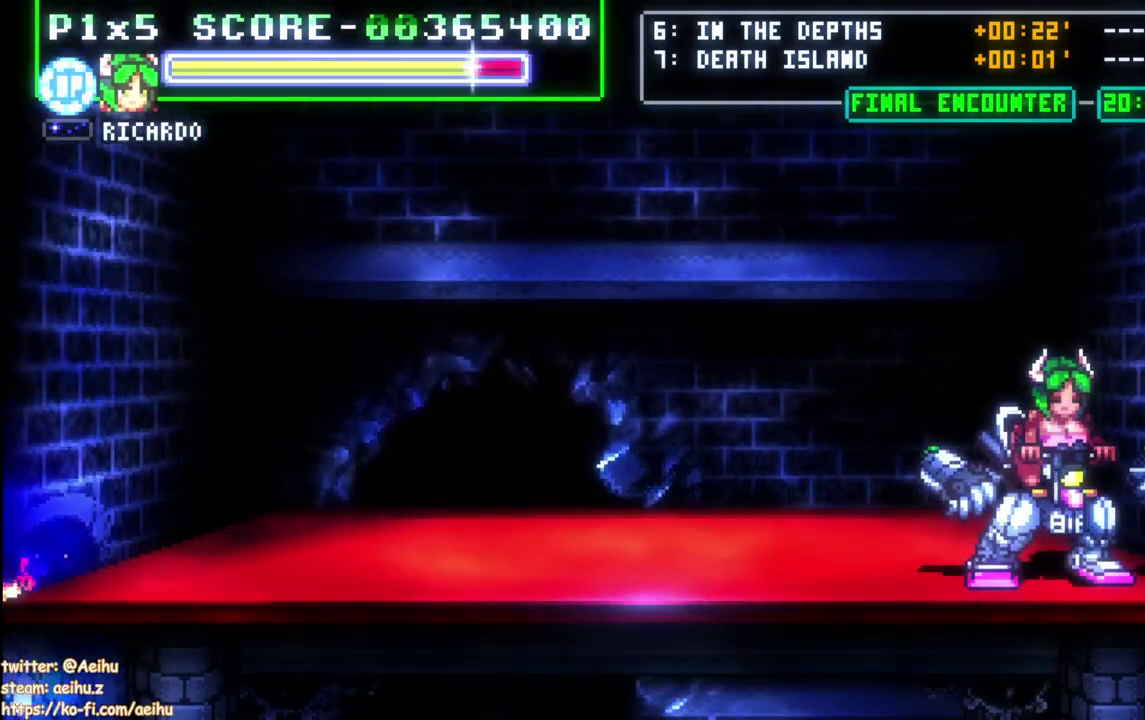
{"buttons": [], "right_stick": "center", "events": []}
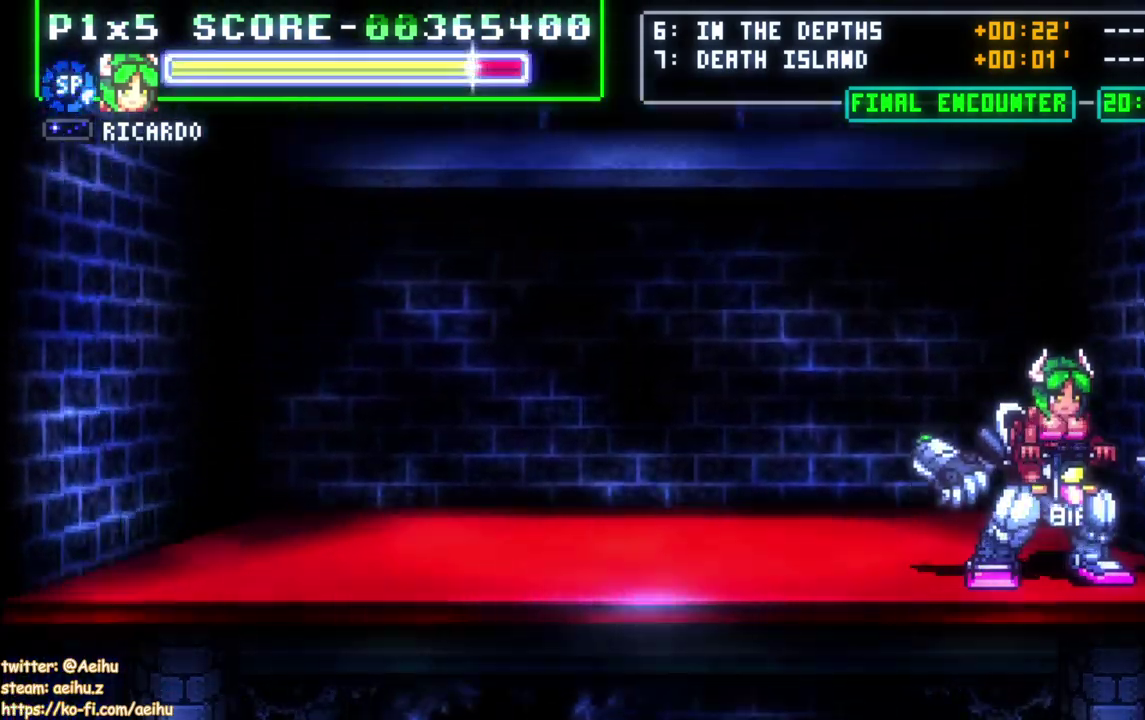
{"buttons": [], "right_stick": "center", "events": []}
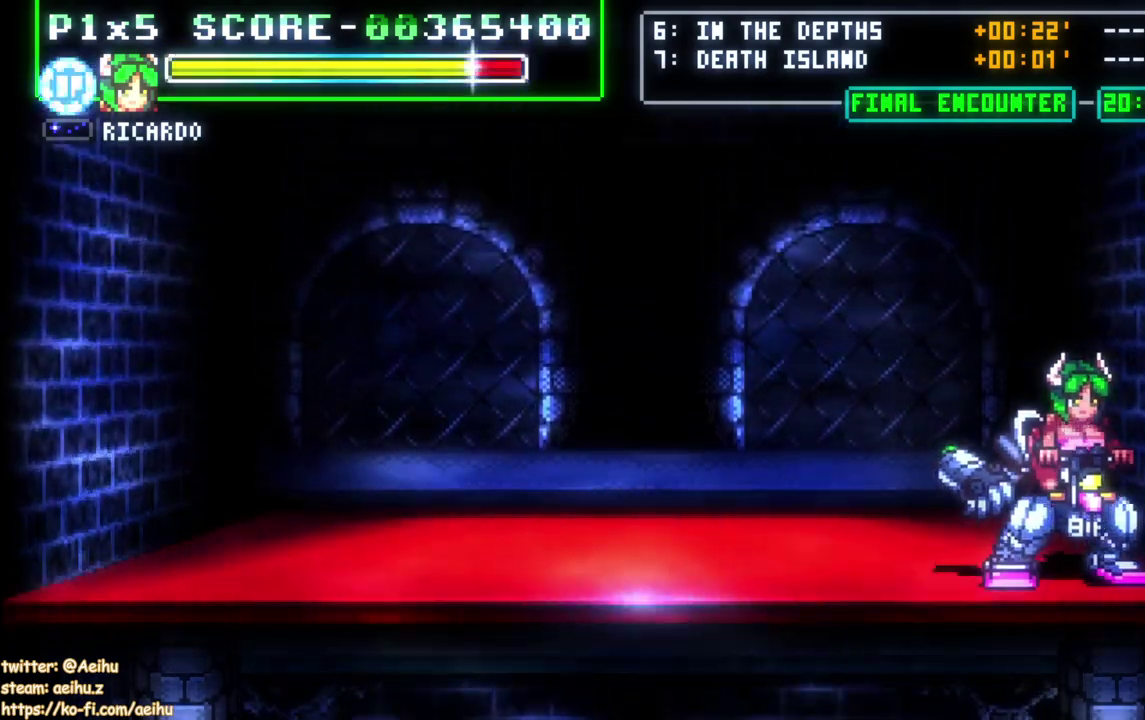
{"buttons": [], "right_stick": "center", "events": [[200, "DPAD_RIGHT", "down"], [267, "DPAD_RIGHT", "up"]]}
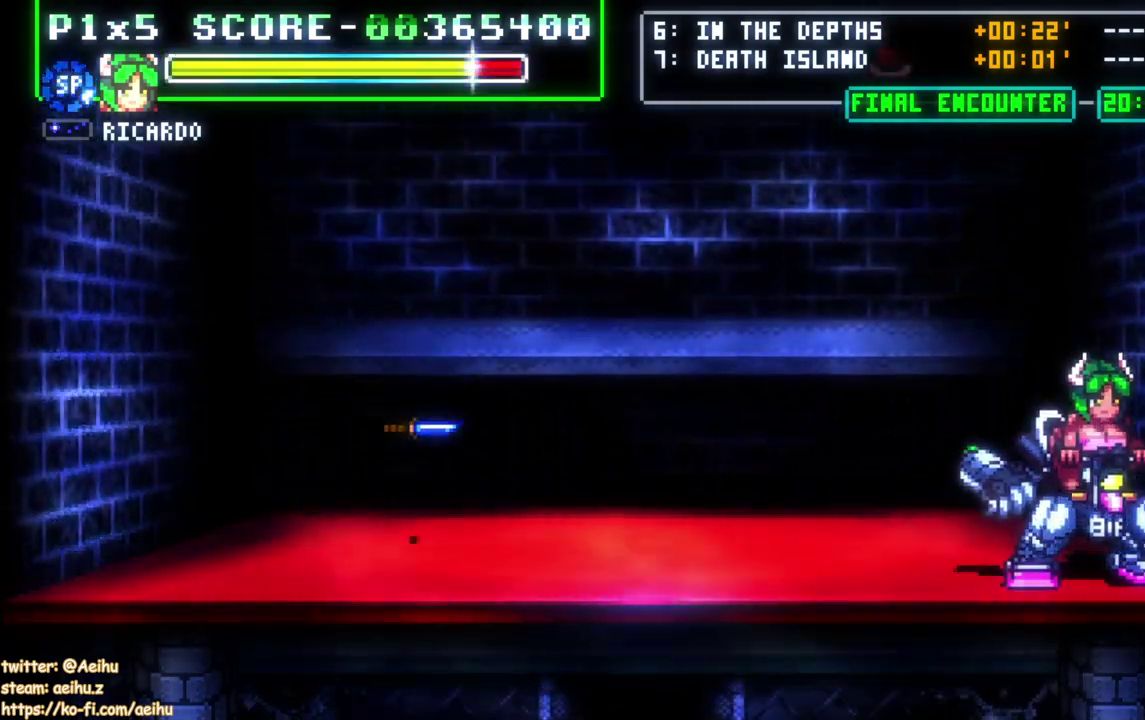
{"buttons": [], "right_stick": "center", "events": []}
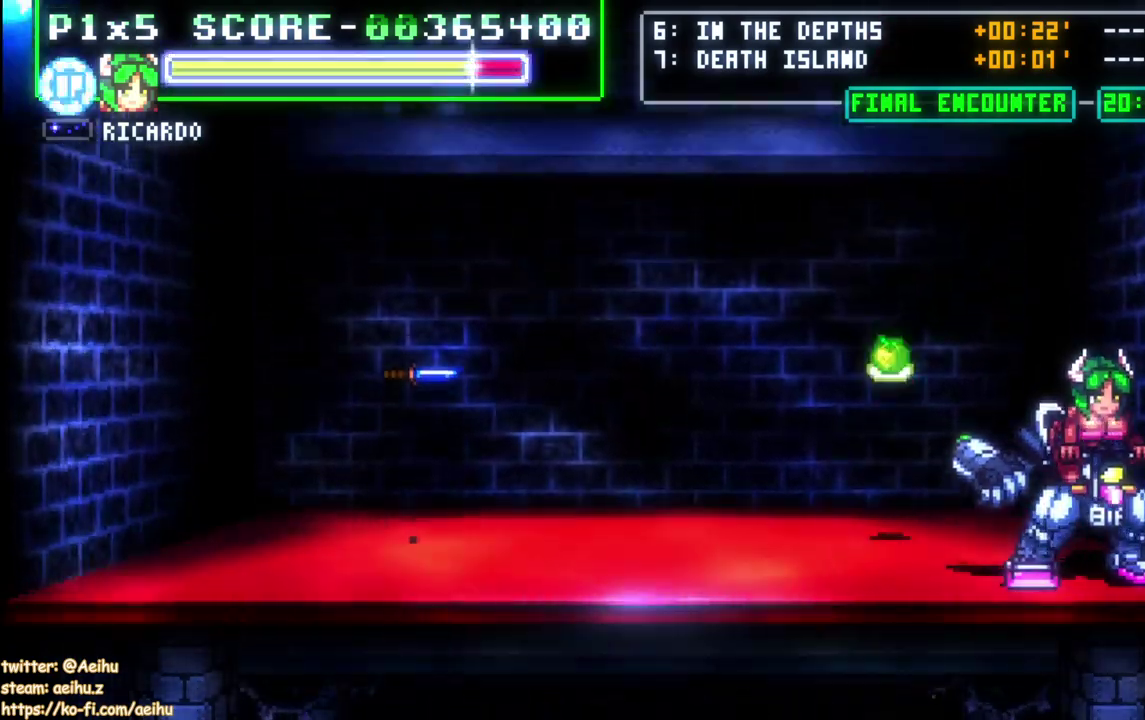
{"buttons": ["DPAD_DOWN"], "right_stick": "center", "events": [[167, "DPAD_DOWN", "down"]]}